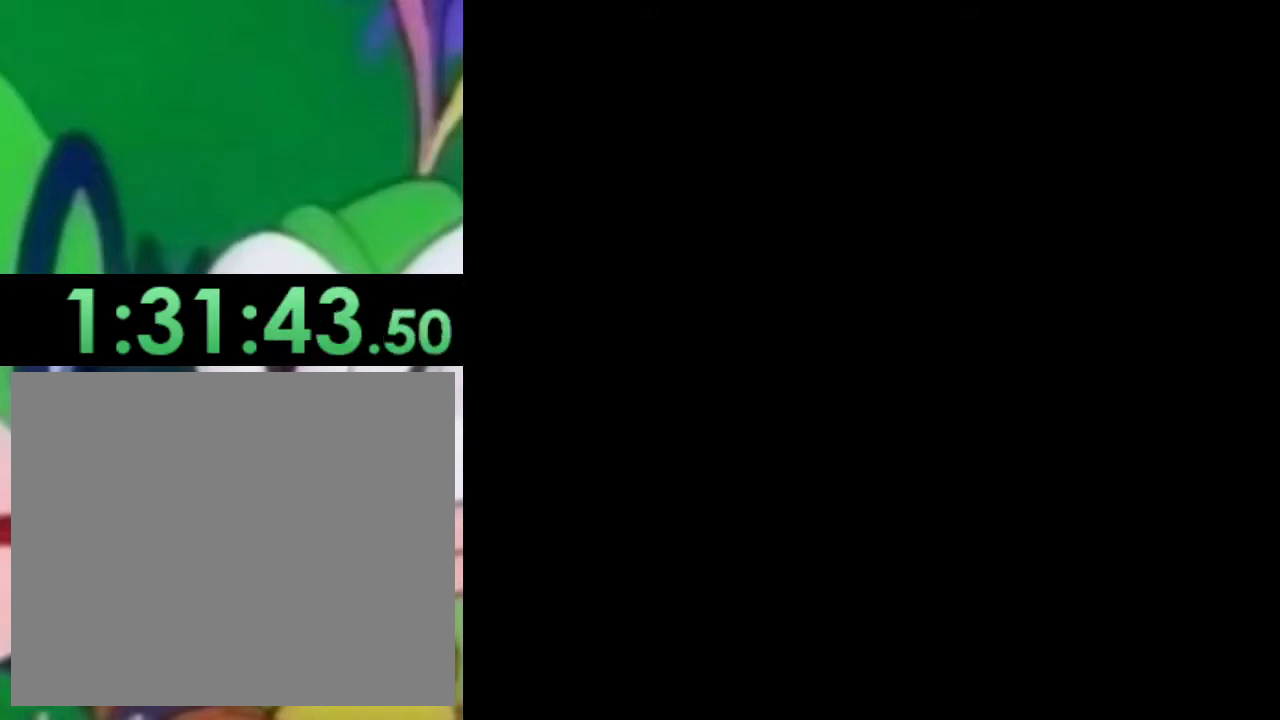
Gameplay with a controller (PlayStation layout); each line is a JSON object with the inputs held at the frame after it. "events" lists button and stick changes between this image and that frame as [ms after this image, input, new state], when the widget could be followed in between.
{"buttons": ["CROSS", "SQUARE", "DPAD_RIGHT"], "left_stick": "center", "right_stick": "center", "events": []}
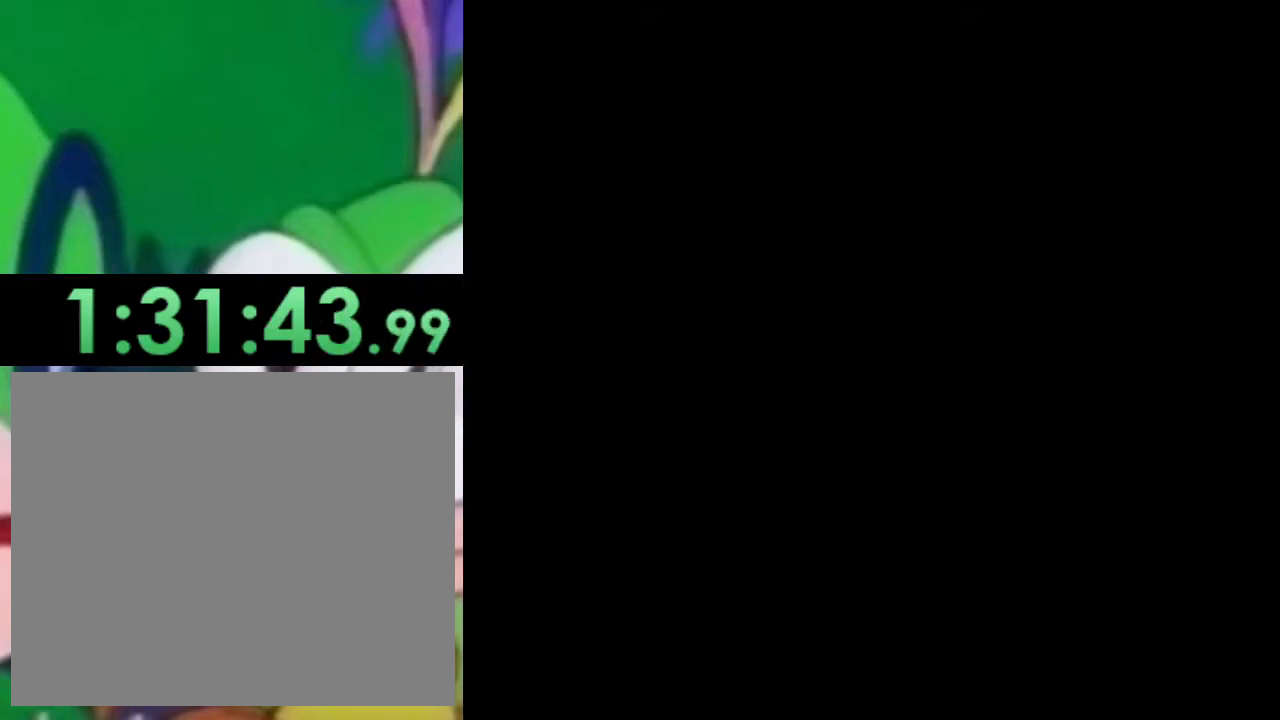
{"buttons": ["CROSS", "SQUARE", "DPAD_RIGHT"], "left_stick": "center", "right_stick": "center", "events": []}
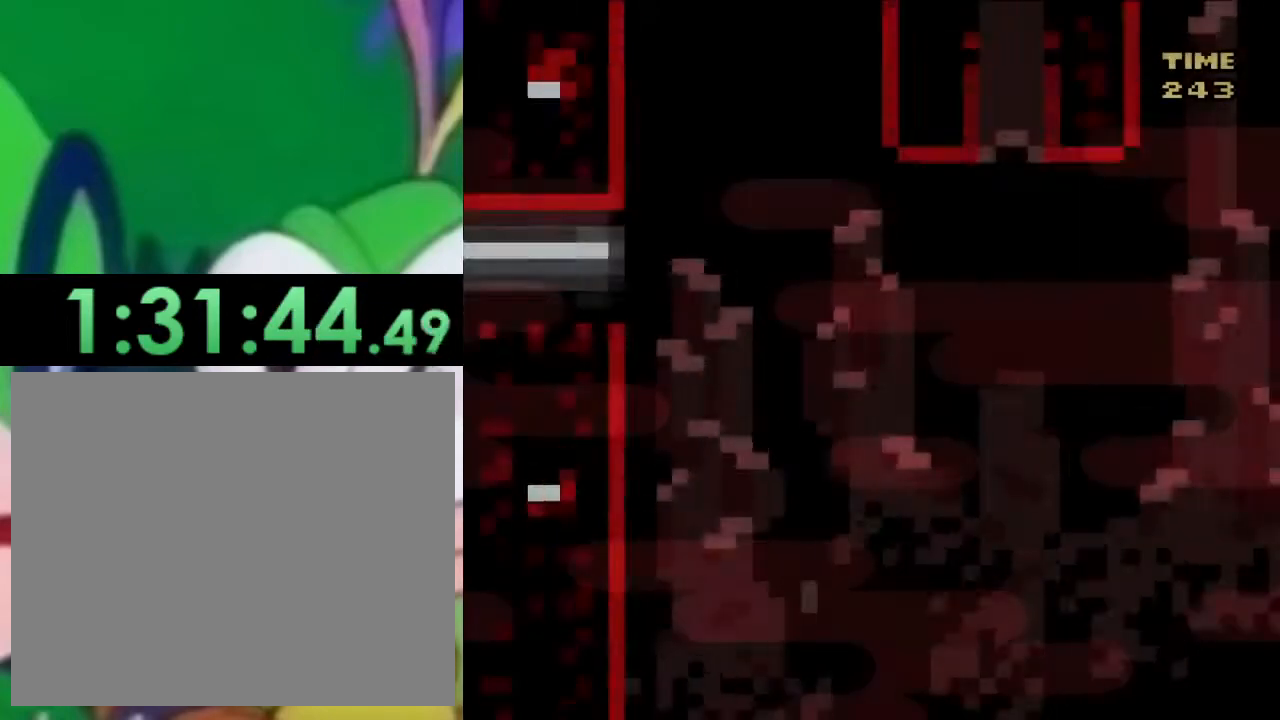
{"buttons": ["CROSS", "SQUARE", "DPAD_RIGHT"], "left_stick": "center", "right_stick": "center", "events": []}
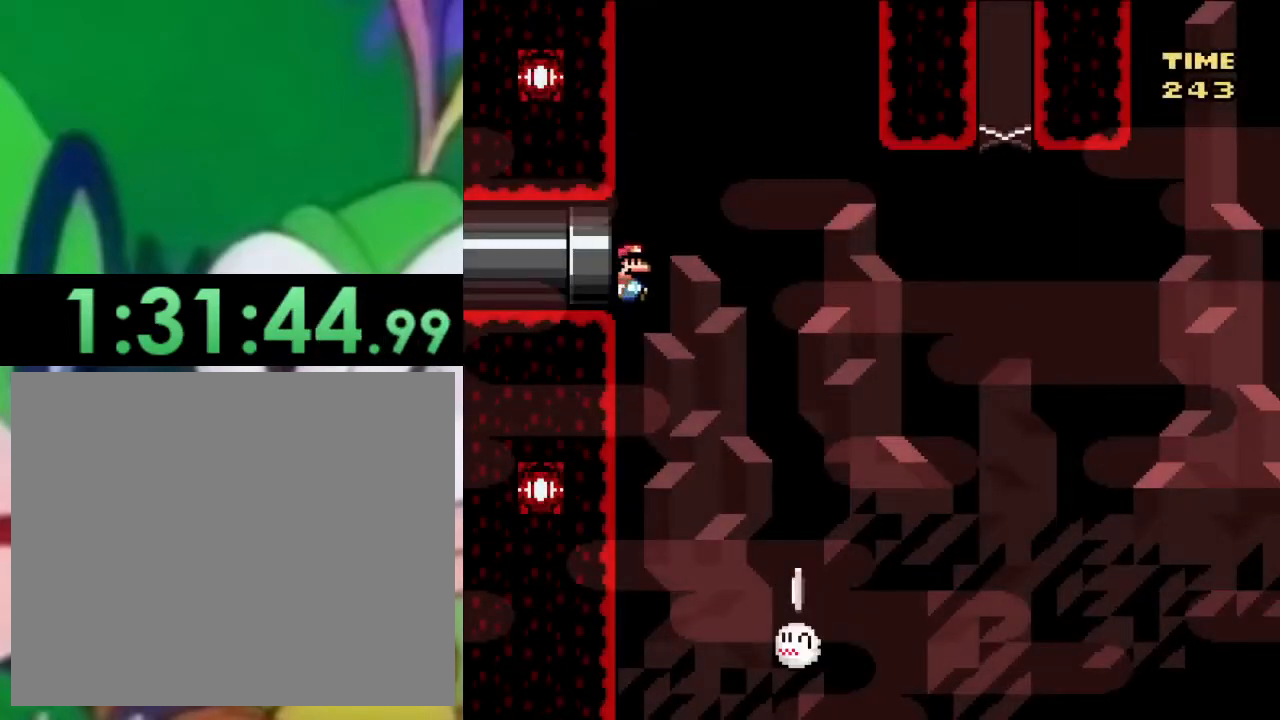
{"buttons": ["CROSS", "SQUARE", "DPAD_RIGHT"], "left_stick": "center", "right_stick": "center", "events": []}
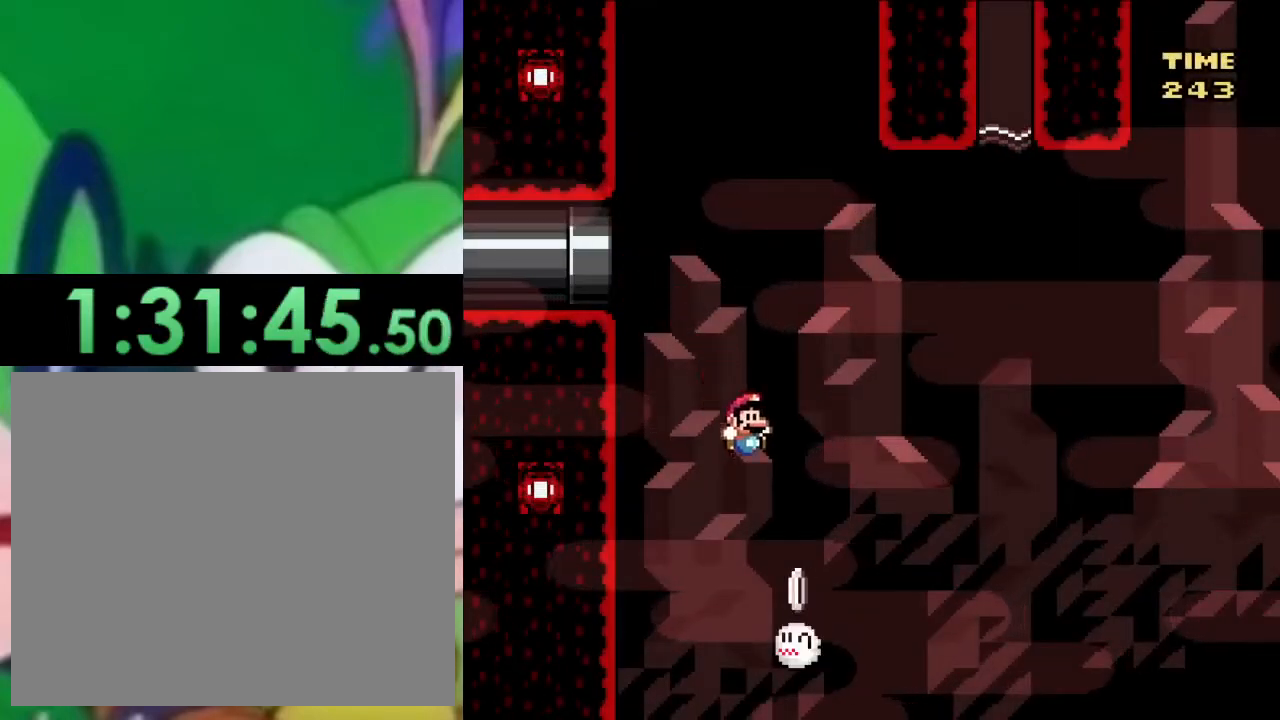
{"buttons": ["CROSS", "SQUARE"], "left_stick": "center", "right_stick": "center", "events": [[50, "DPAD_RIGHT", "up"], [67, "DPAD_LEFT", "down"], [267, "DPAD_LEFT", "up"]]}
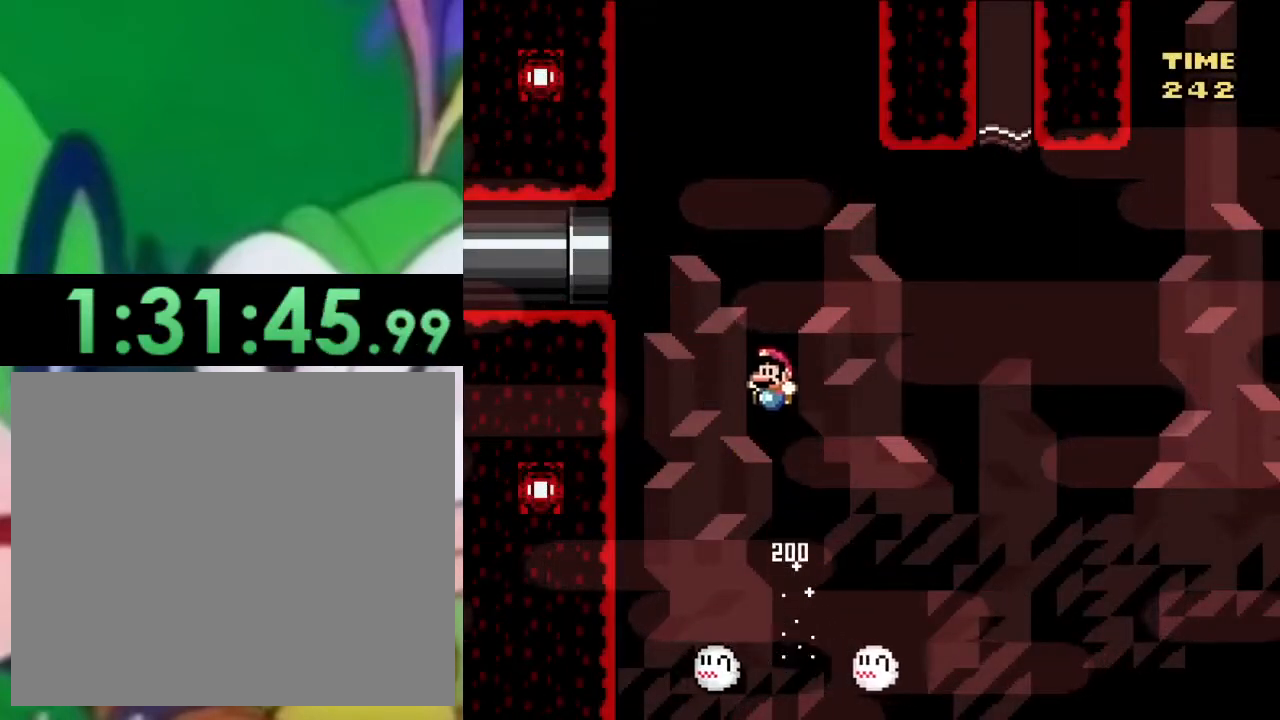
{"buttons": ["CROSS", "SQUARE"], "left_stick": "center", "right_stick": "center", "events": []}
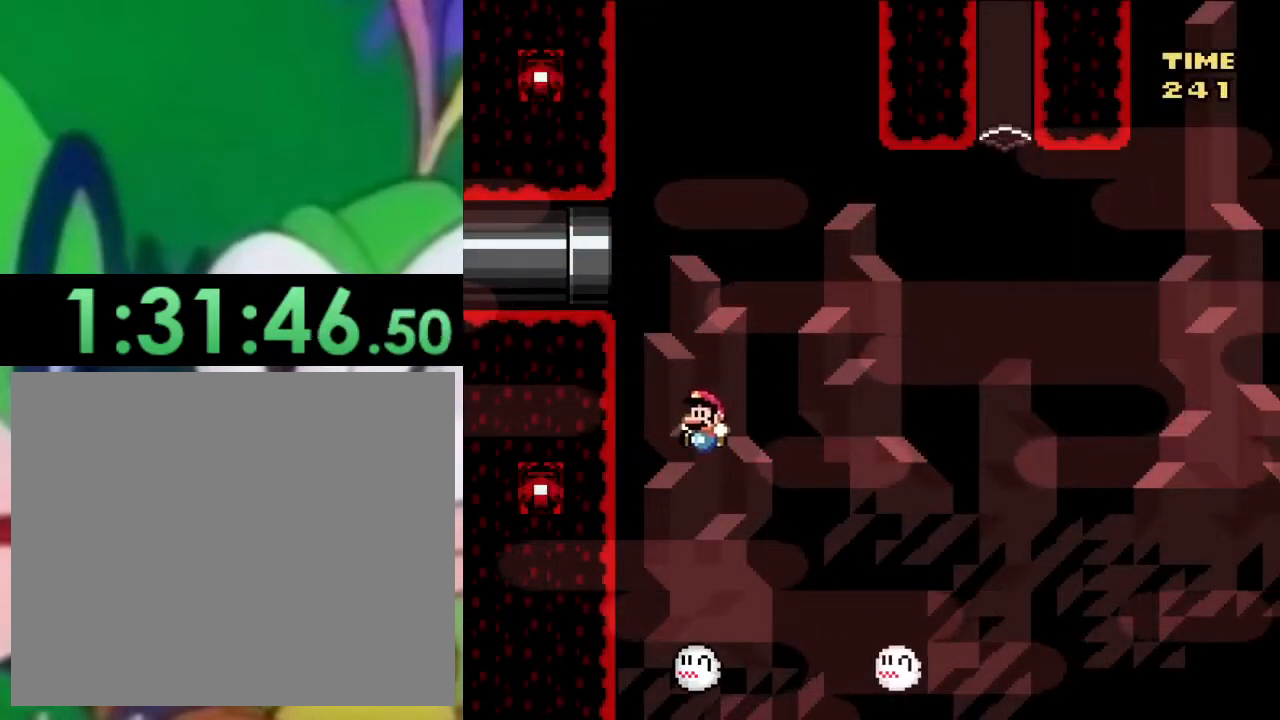
{"buttons": ["CROSS", "SQUARE"], "left_stick": "center", "right_stick": "center", "events": [[67, "DPAD_RIGHT", "down"], [183, "DPAD_RIGHT", "up"]]}
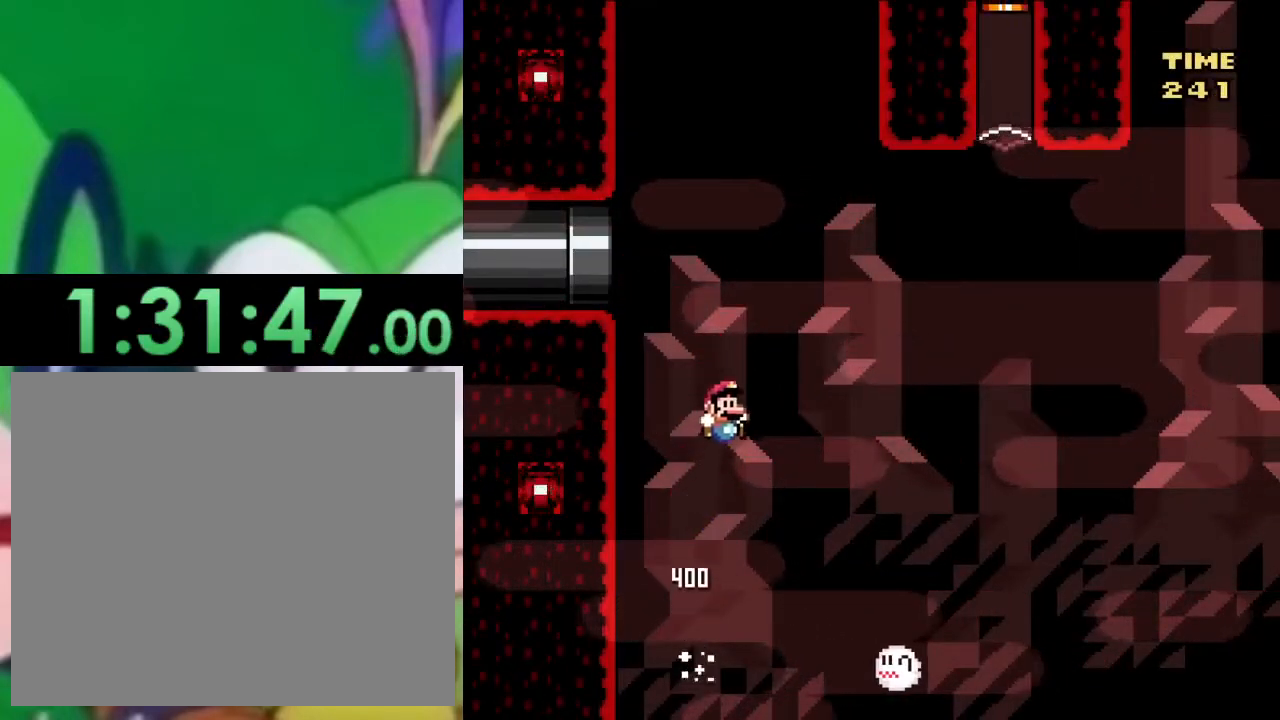
{"buttons": ["CROSS", "SQUARE"], "left_stick": "center", "right_stick": "center", "events": [[17, "DPAD_RIGHT", "down"], [184, "DPAD_RIGHT", "up"]]}
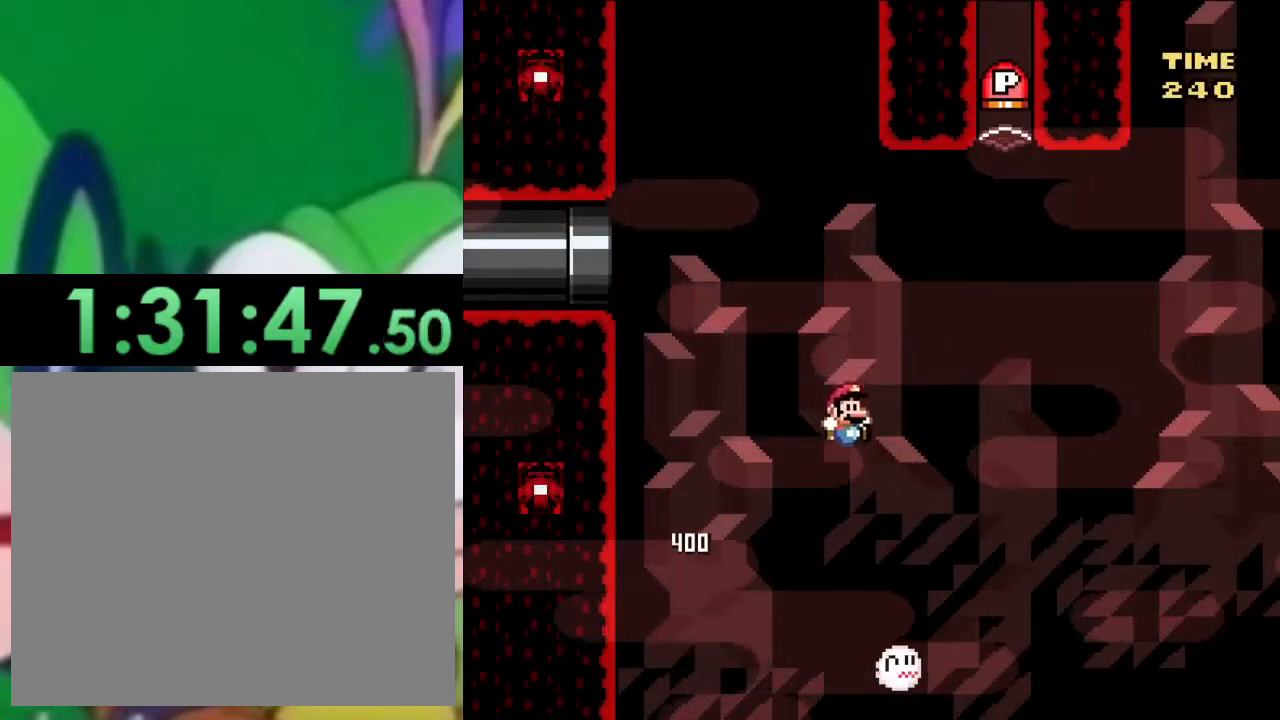
{"buttons": ["CROSS", "SQUARE"], "left_stick": "center", "right_stick": "center", "events": [[117, "DPAD_LEFT", "down"], [183, "DPAD_LEFT", "up"], [250, "DPAD_RIGHT", "down"], [450, "DPAD_RIGHT", "up"]]}
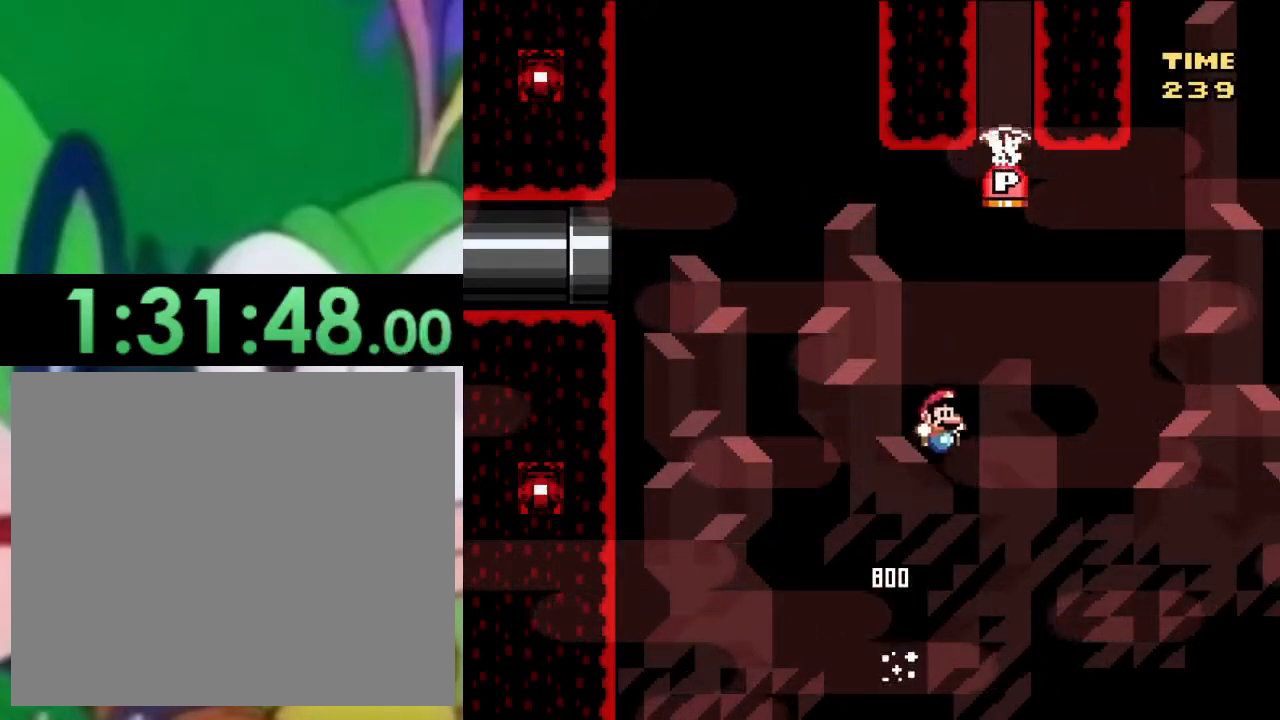
{"buttons": ["CROSS", "DPAD_RIGHT"], "left_stick": "center", "right_stick": "center", "events": [[101, "SQUARE", "up"], [201, "DPAD_LEFT", "down"], [301, "DPAD_LEFT", "up"], [434, "DPAD_RIGHT", "down"]]}
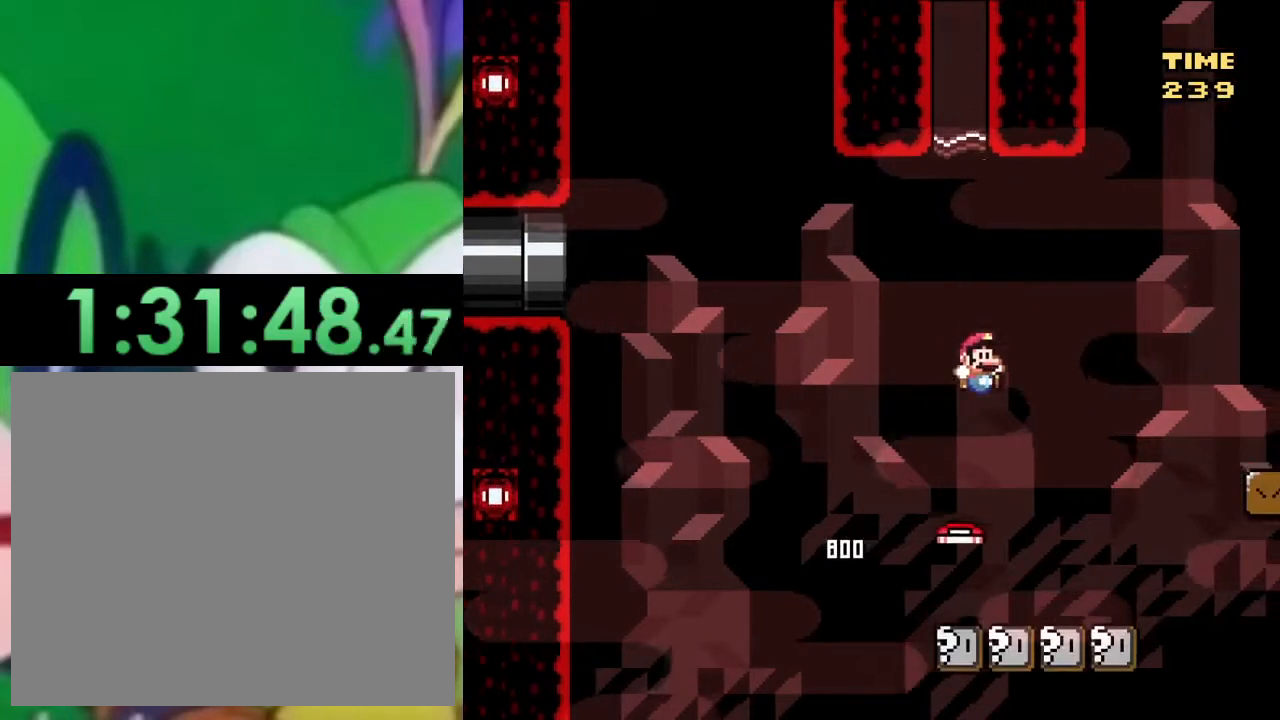
{"buttons": ["CROSS", "SQUARE", "DPAD_RIGHT"], "left_stick": "center", "right_stick": "center", "events": [[17, "SQUARE", "down"], [251, "CROSS", "up"], [417, "CROSS", "down"]]}
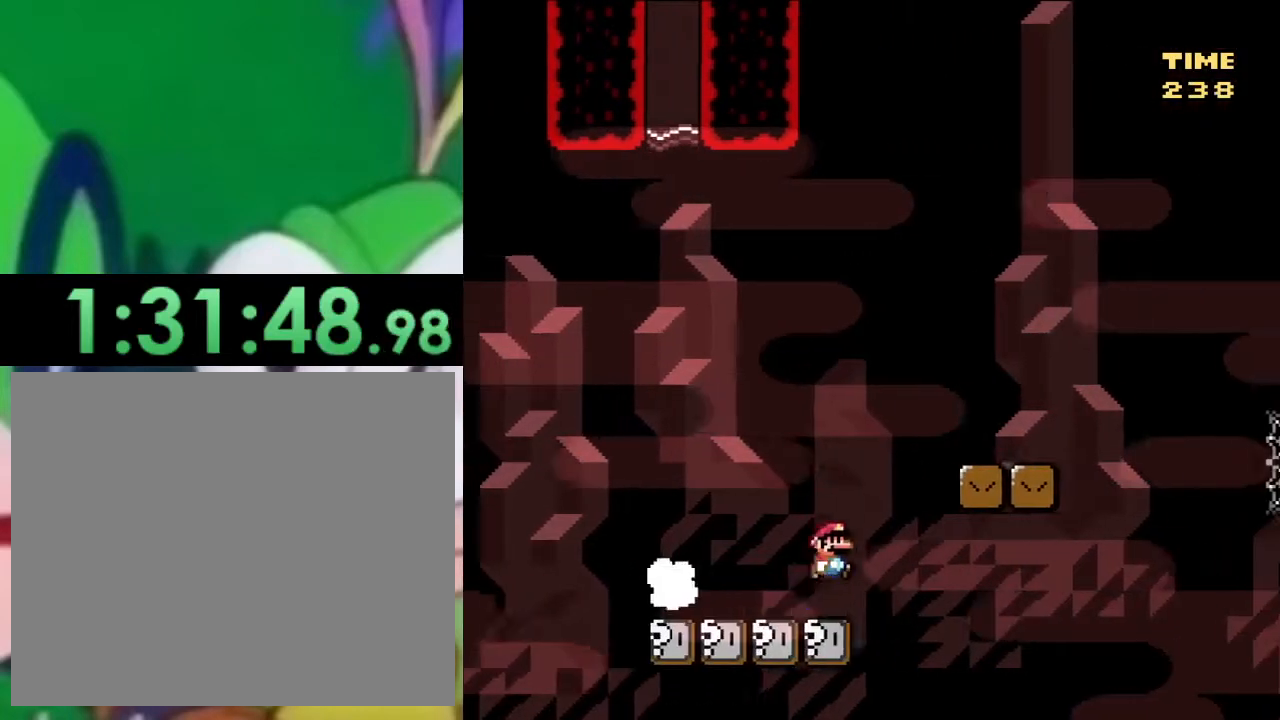
{"buttons": ["SQUARE", "DPAD_RIGHT"], "left_stick": "center", "right_stick": "center", "events": [[67, "CROSS", "up"], [233, "DPAD_RIGHT", "up"], [267, "DPAD_LEFT", "down"], [367, "DPAD_LEFT", "up"], [383, "DPAD_RIGHT", "down"]]}
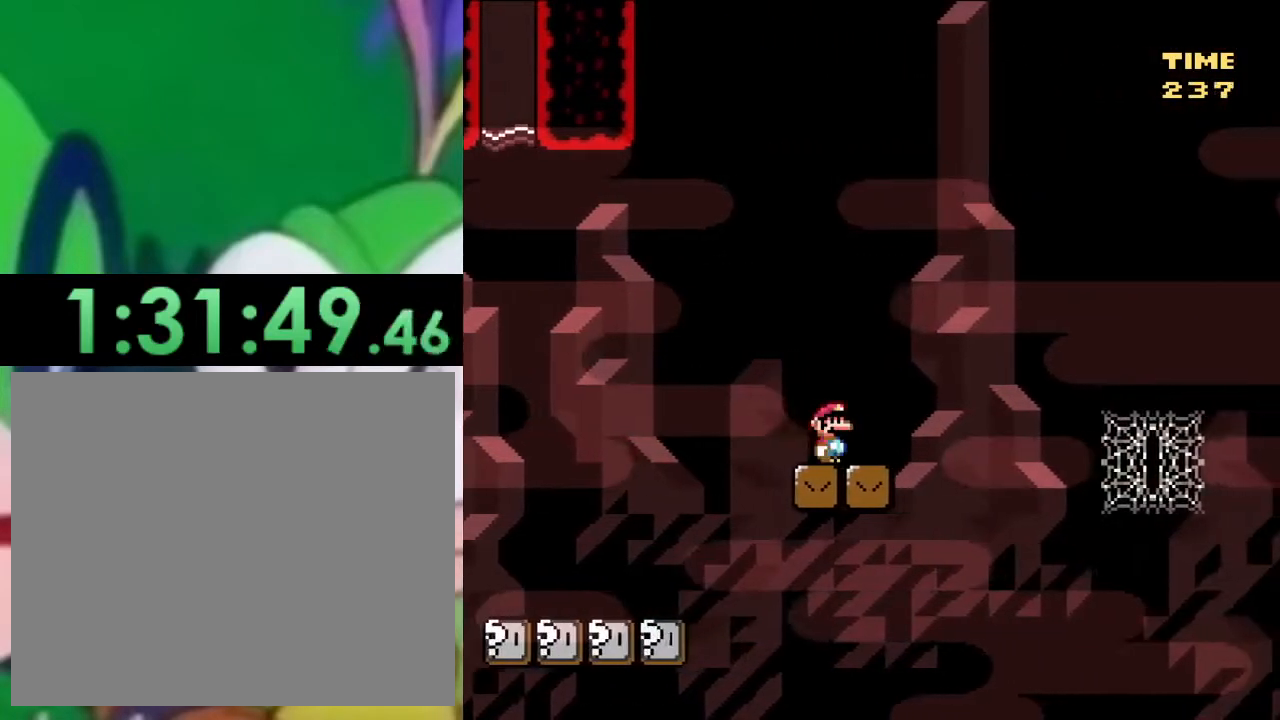
{"buttons": ["CROSS", "SQUARE", "DPAD_RIGHT"], "left_stick": "center", "right_stick": "center", "events": [[67, "CROSS", "down"], [267, "CROSS", "up"], [367, "CROSS", "down"]]}
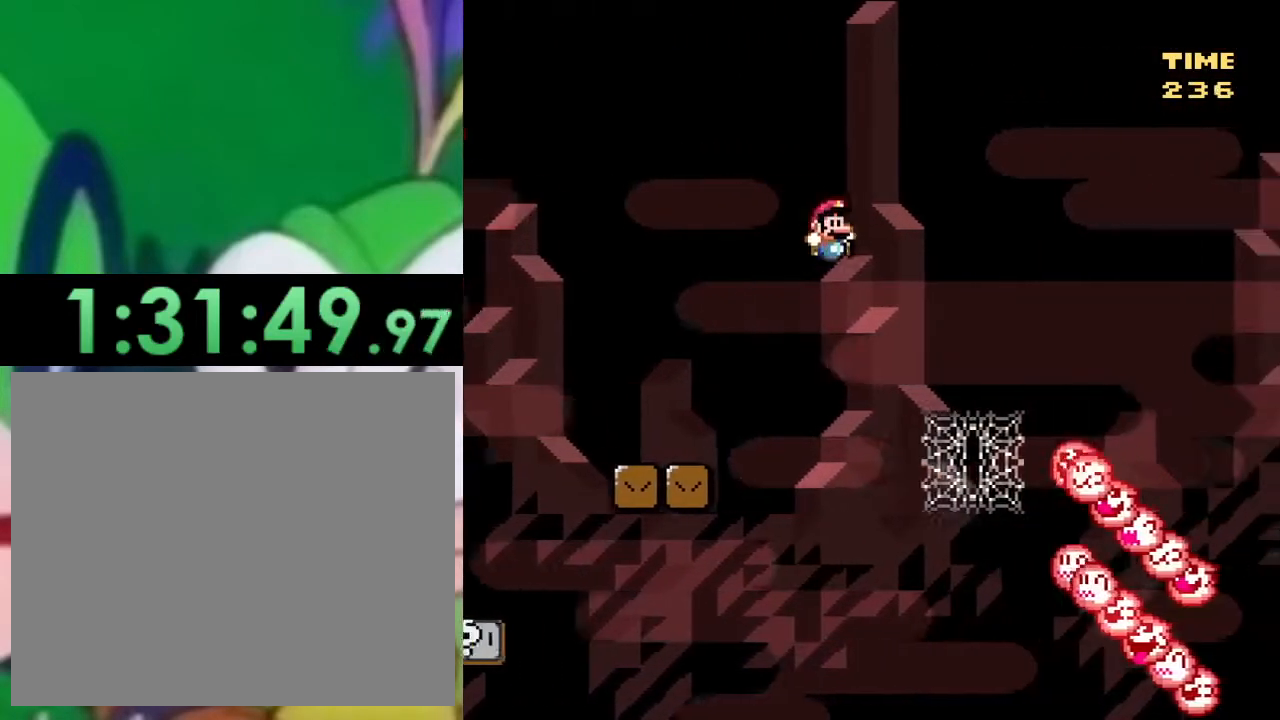
{"buttons": ["CROSS", "SQUARE", "DPAD_UP"], "left_stick": "center", "right_stick": "center", "events": [[16, "CROSS", "up"], [167, "DPAD_RIGHT", "up"], [167, "DPAD_UP", "down"], [200, "DPAD_LEFT", "down"], [384, "CROSS", "down"], [450, "DPAD_LEFT", "up"]]}
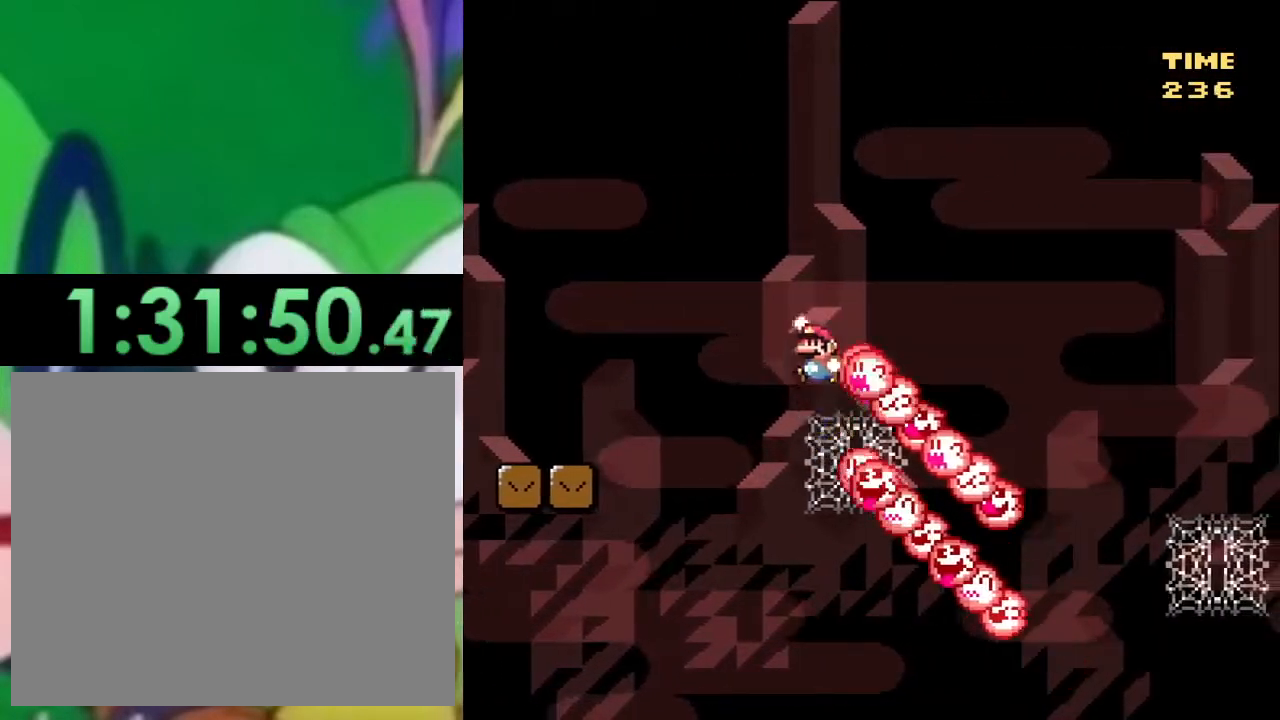
{"buttons": ["CROSS", "SQUARE"], "left_stick": "center", "right_stick": "center", "events": [[17, "DPAD_RIGHT", "down"], [451, "DPAD_RIGHT", "up"], [484, "DPAD_UP", "up"]]}
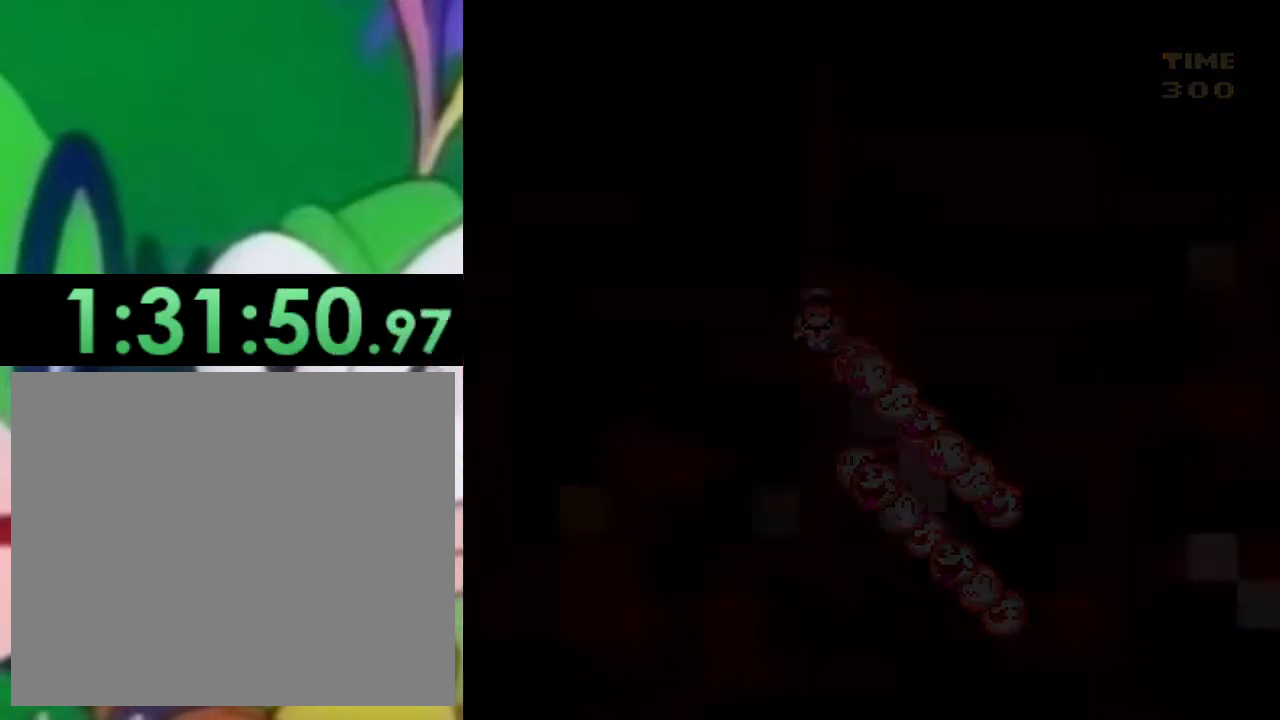
{"buttons": ["CIRCLE", "TRIANGLE"], "left_stick": "center", "right_stick": "center", "events": [[50, "CROSS", "up"], [117, "DPAD_DOWN", "down"], [167, "CIRCLE", "down"], [167, "DPAD_DOWN", "up"], [167, "SQUARE", "up"], [167, "TRIANGLE", "down"]]}
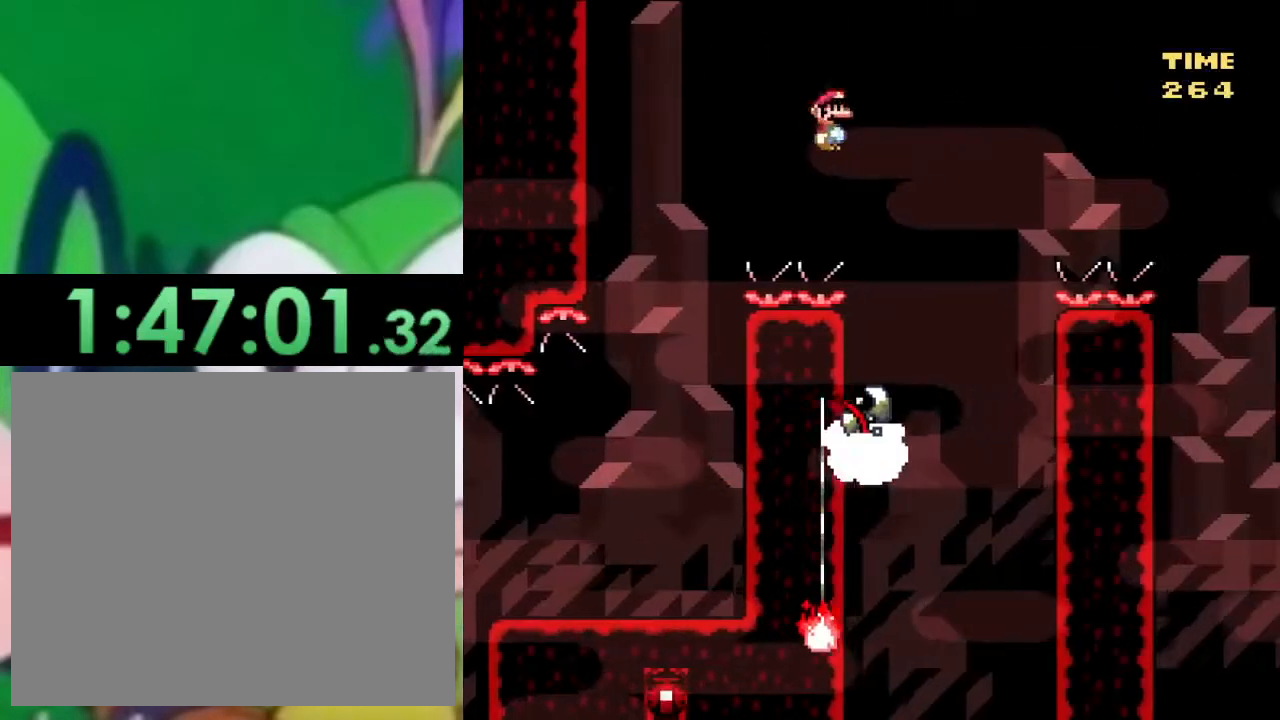
{"buttons": ["CIRCLE", "TRIANGLE"], "left_stick": "center", "right_stick": "center", "events": [[134, "DPAD_RIGHT", "down"], [267, "DPAD_RIGHT", "up"]]}
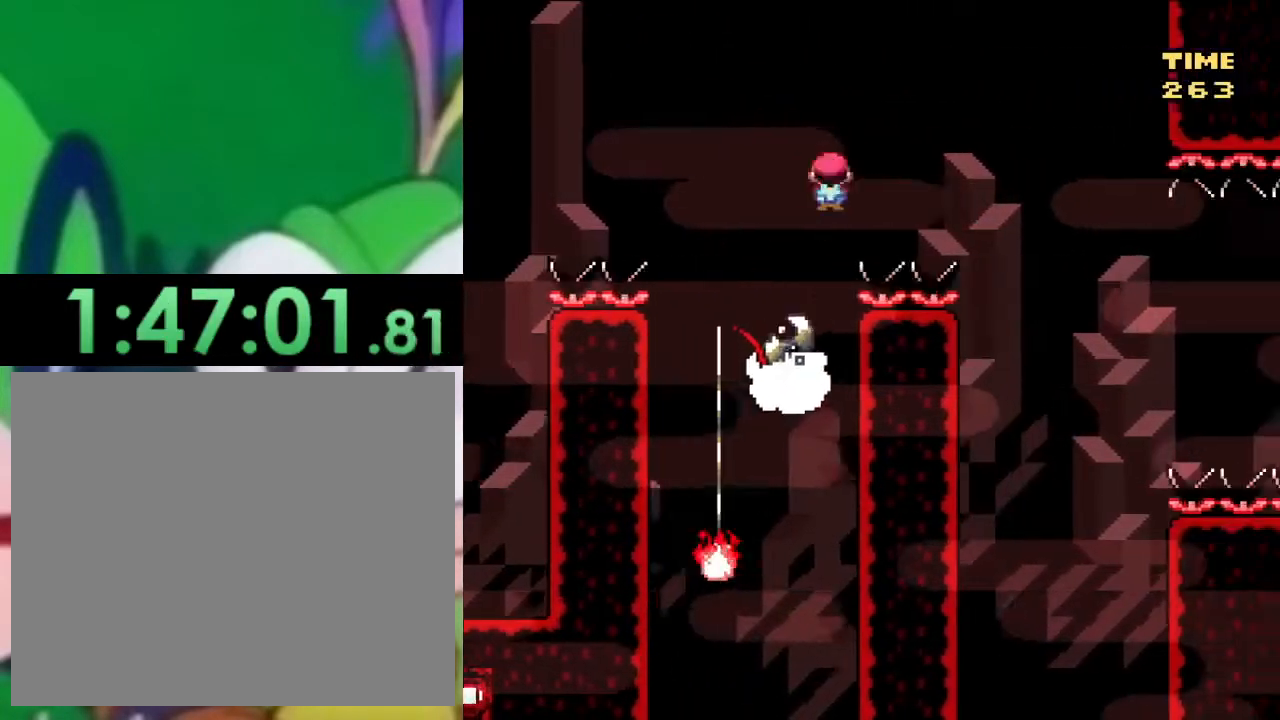
{"buttons": ["TRIANGLE"], "left_stick": "center", "right_stick": "center", "events": [[467, "CIRCLE", "up"]]}
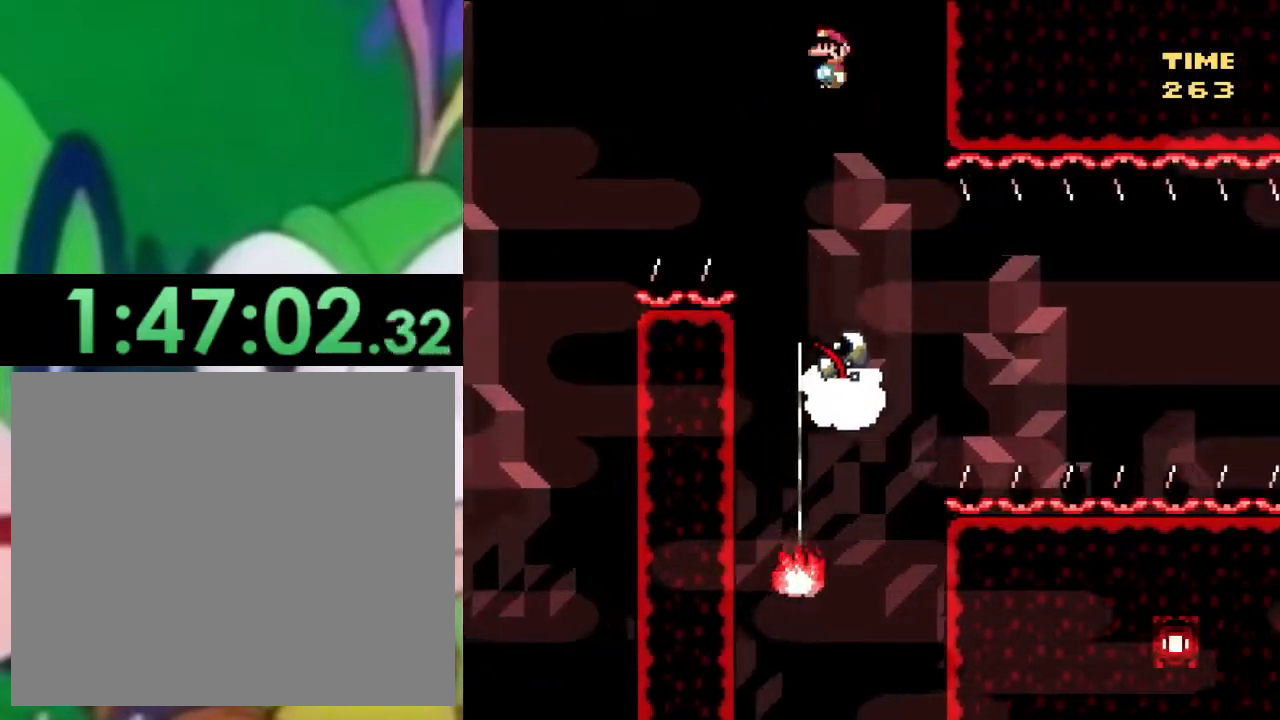
{"buttons": ["TRIANGLE"], "left_stick": "center", "right_stick": "center", "events": []}
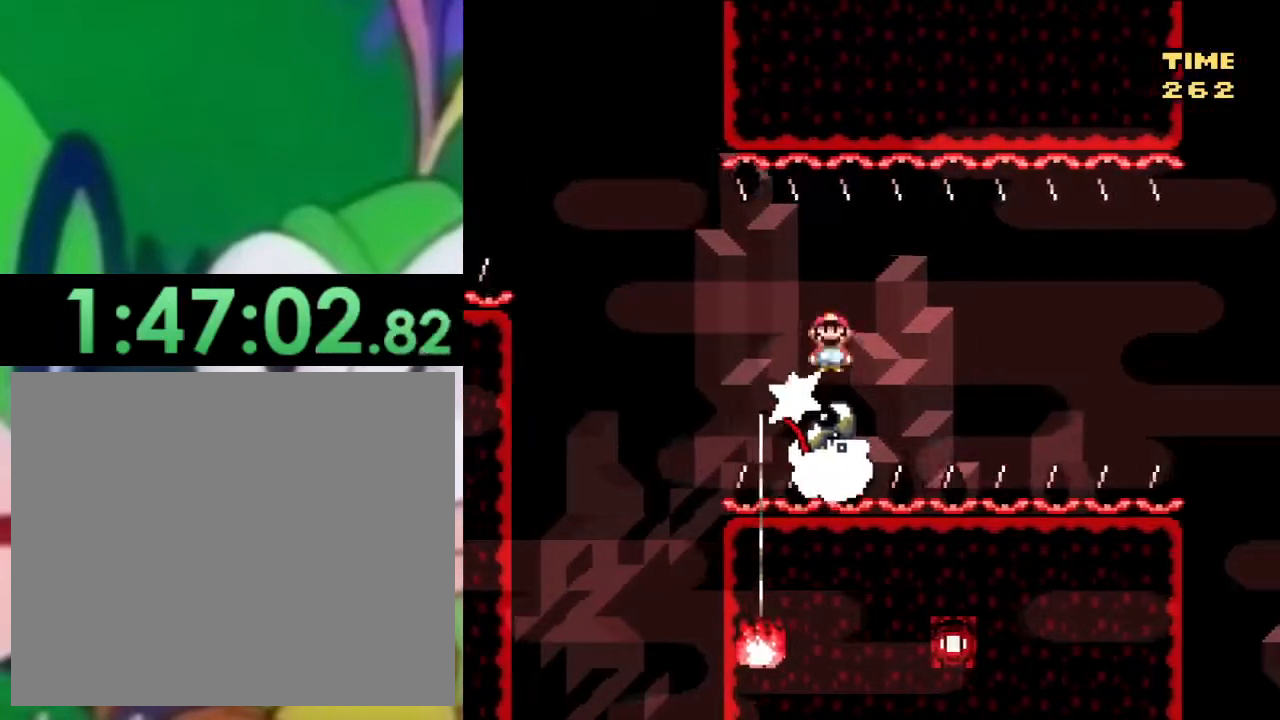
{"buttons": ["TRIANGLE"], "left_stick": "center", "right_stick": "center", "events": []}
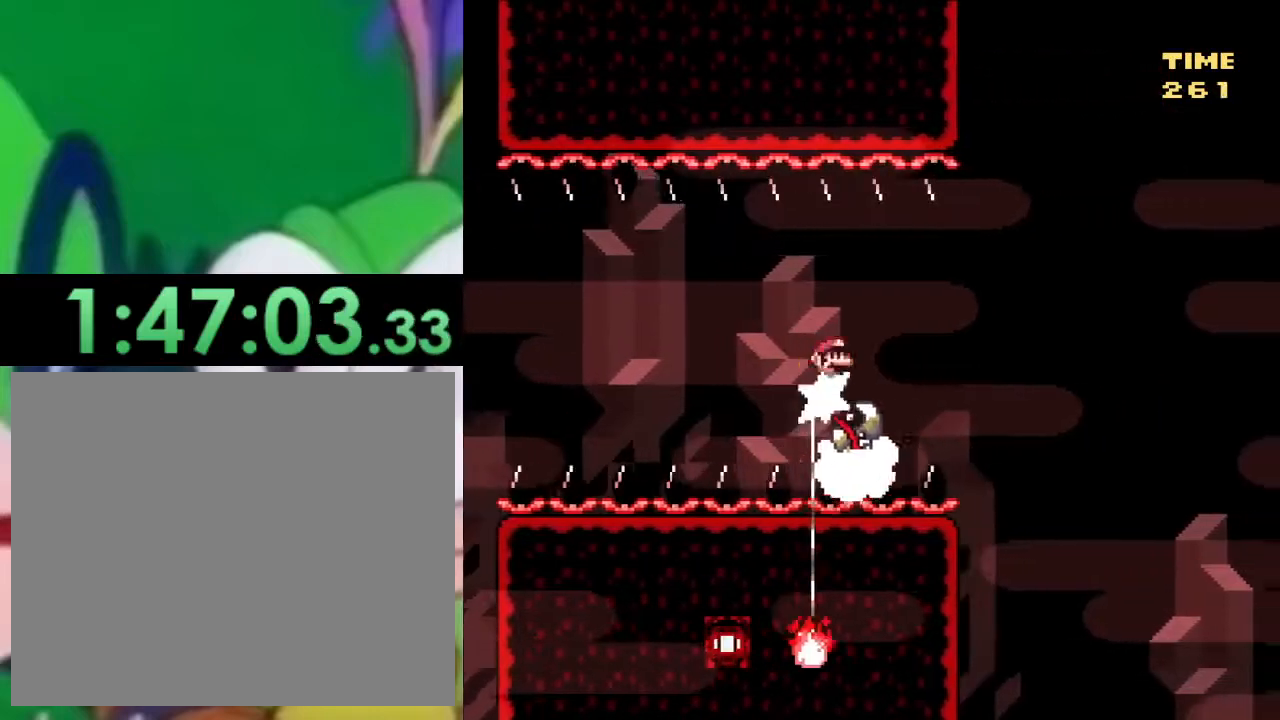
{"buttons": ["TRIANGLE"], "left_stick": "center", "right_stick": "center", "events": []}
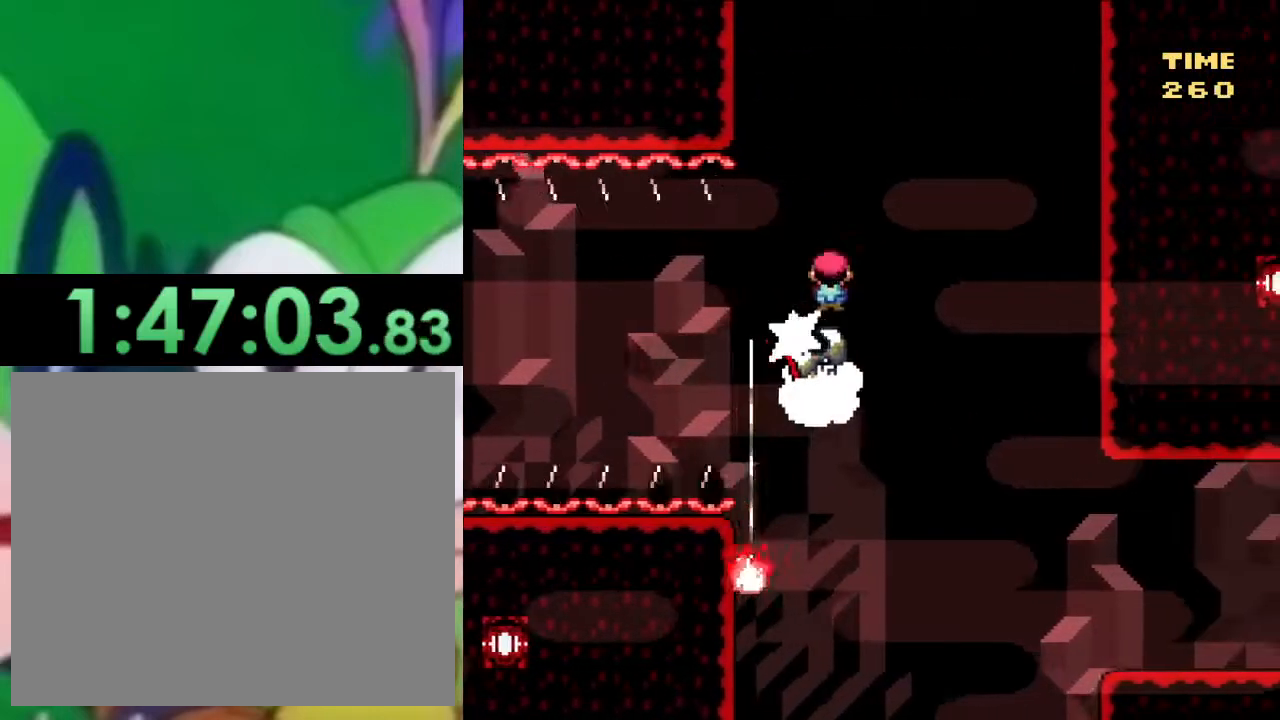
{"buttons": ["CIRCLE", "TRIANGLE", "DPAD_LEFT"], "left_stick": "center", "right_stick": "center", "events": [[384, "CIRCLE", "down"], [417, "DPAD_LEFT", "down"]]}
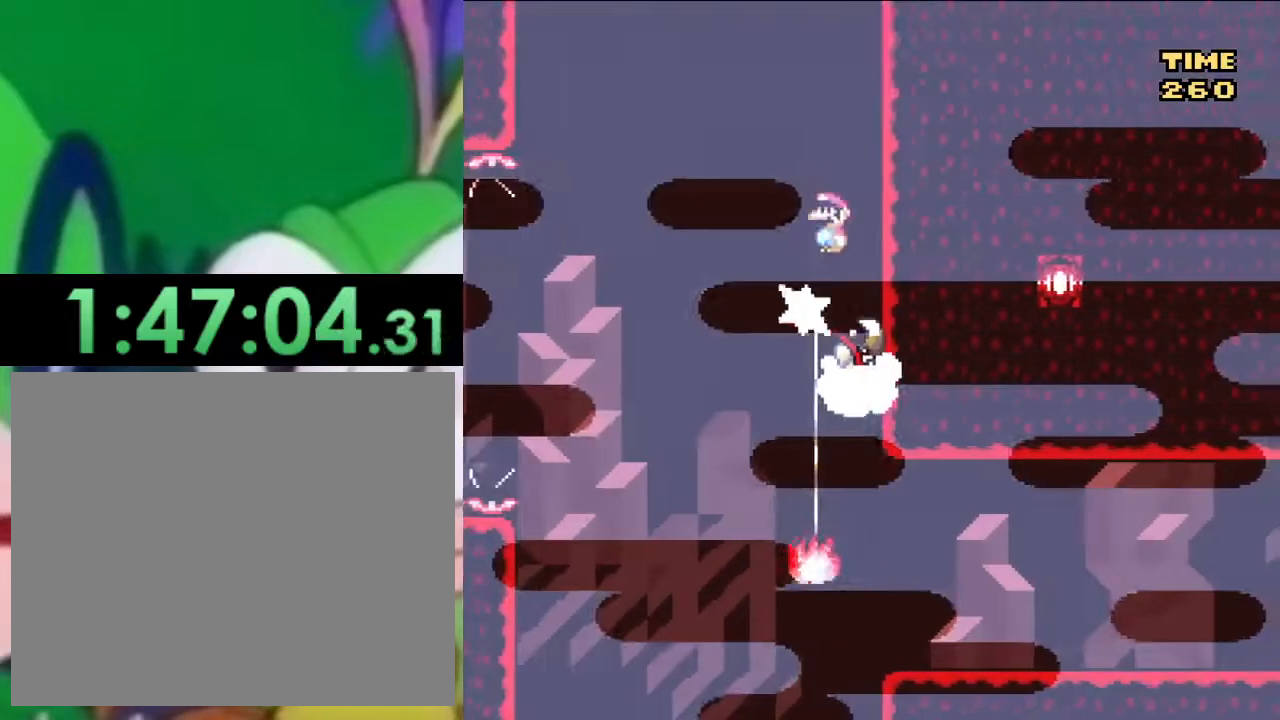
{"buttons": ["CIRCLE", "TRIANGLE", "DPAD_RIGHT"], "left_stick": "center", "right_stick": "center", "events": [[251, "DPAD_LEFT", "up"], [501, "DPAD_RIGHT", "down"]]}
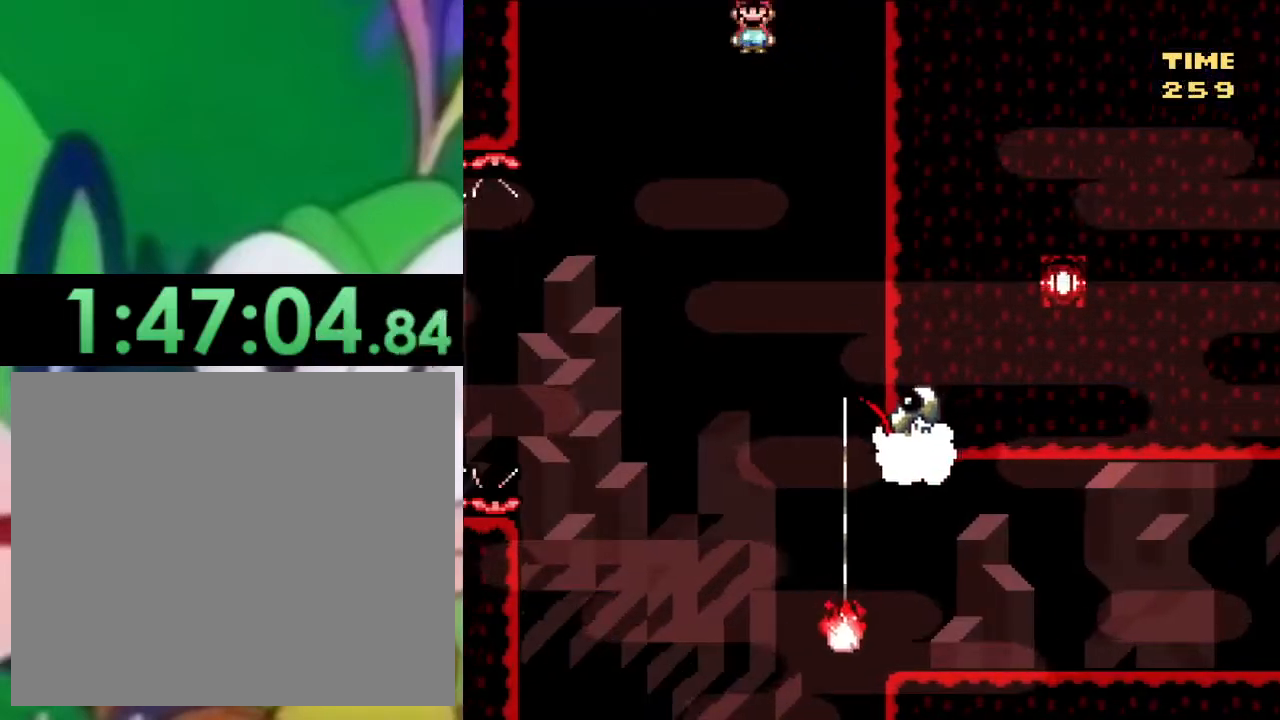
{"buttons": ["TRIANGLE", "DPAD_RIGHT"], "left_stick": "center", "right_stick": "center", "events": [[350, "DPAD_RIGHT", "up"], [367, "CIRCLE", "up"], [484, "DPAD_RIGHT", "down"]]}
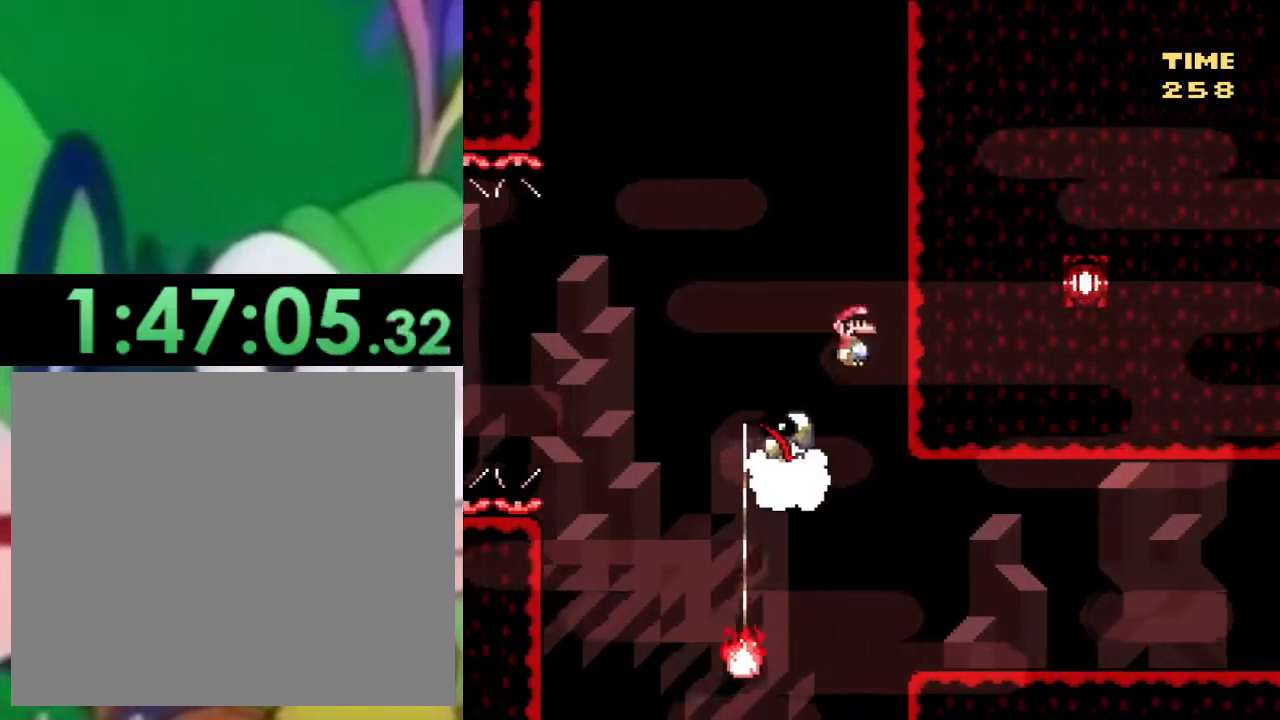
{"buttons": ["TRIANGLE", "DPAD_RIGHT"], "left_stick": "center", "right_stick": "center", "events": []}
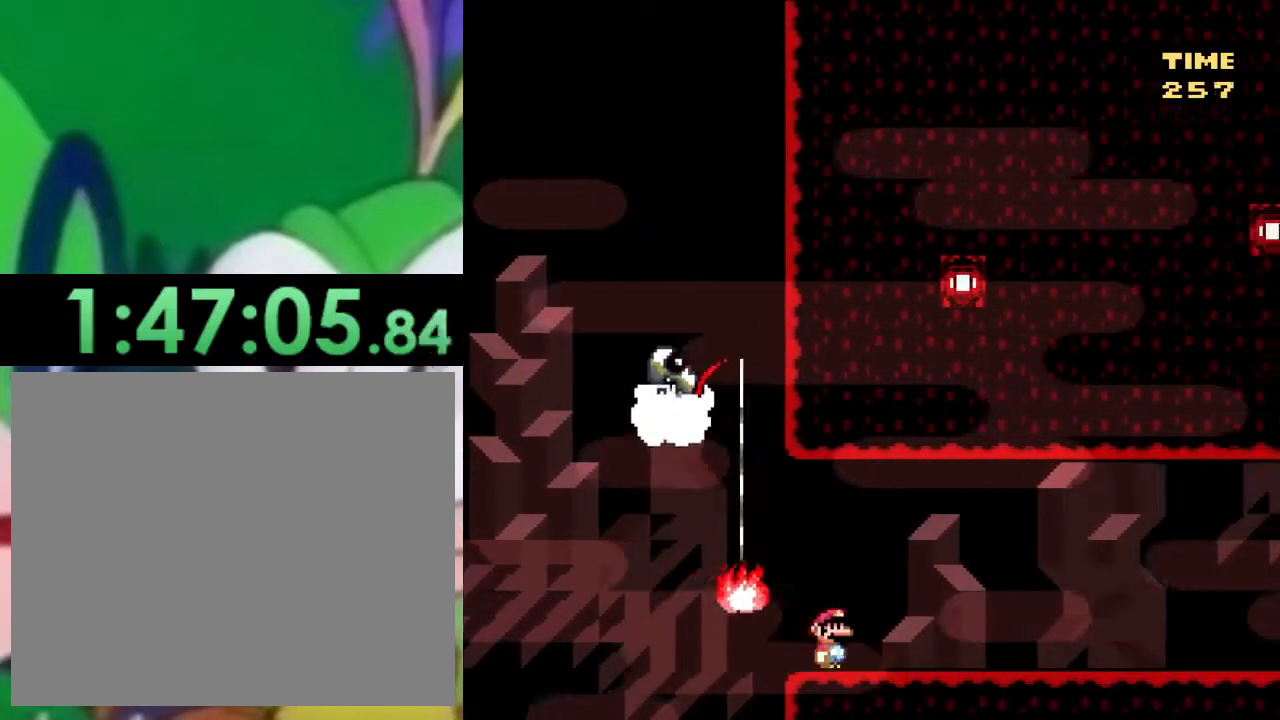
{"buttons": ["TRIANGLE", "DPAD_RIGHT"], "left_stick": "center", "right_stick": "center", "events": []}
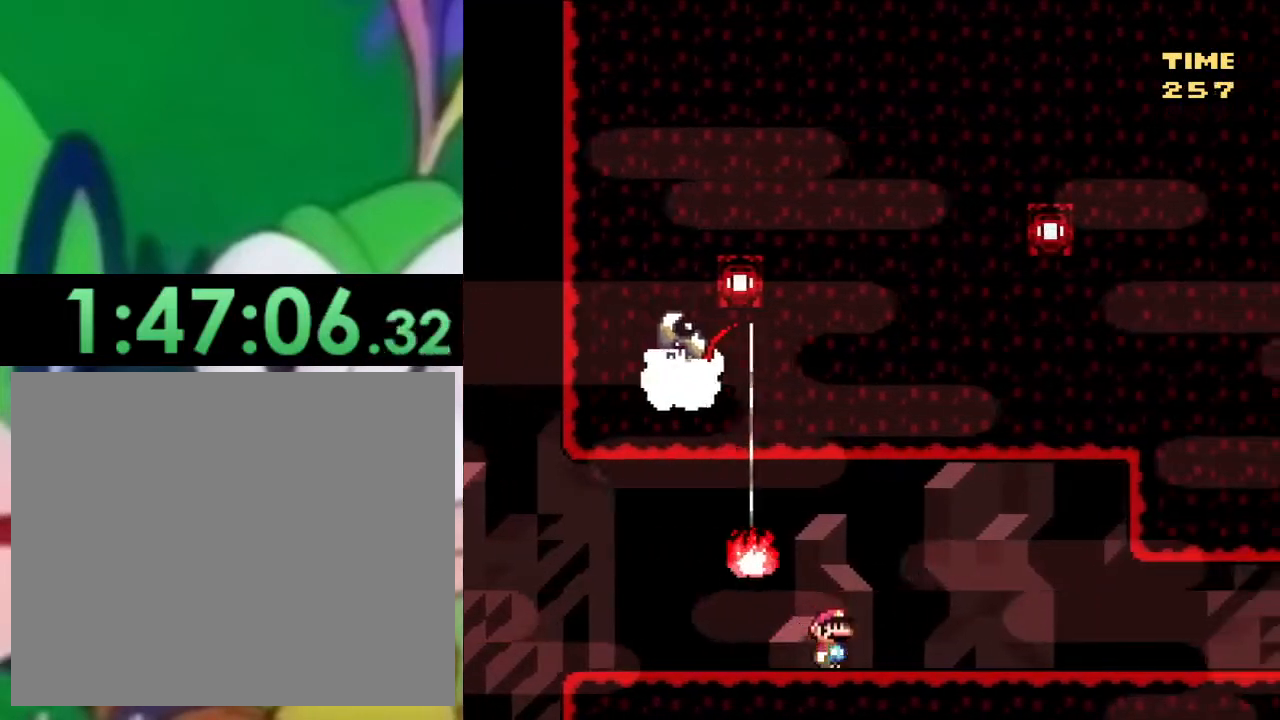
{"buttons": ["TRIANGLE", "DPAD_LEFT"], "left_stick": "center", "right_stick": "center", "events": [[17, "CIRCLE", "down"], [67, "DPAD_RIGHT", "up"], [84, "CIRCLE", "up"], [100, "DPAD_LEFT", "down"], [184, "CIRCLE", "down"], [434, "CIRCLE", "up"]]}
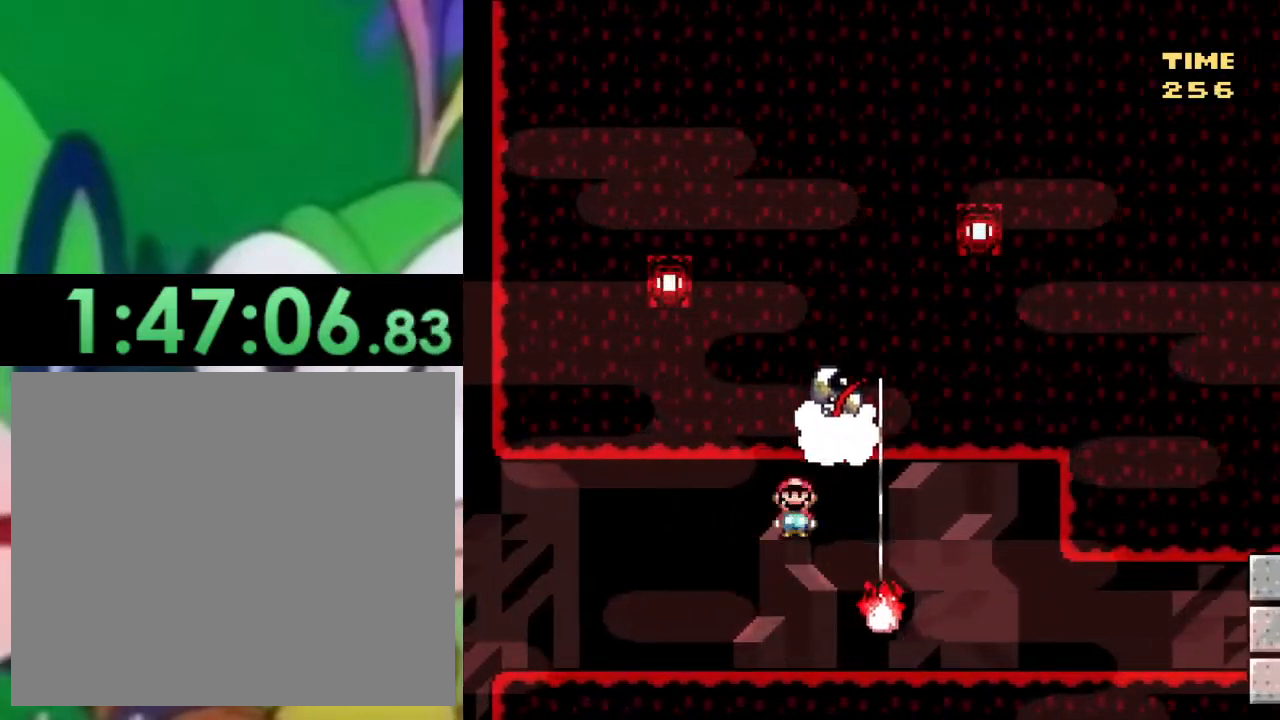
{"buttons": ["TRIANGLE", "DPAD_LEFT"], "left_stick": "center", "right_stick": "center", "events": [[250, "DPAD_LEFT", "up"], [500, "DPAD_LEFT", "down"]]}
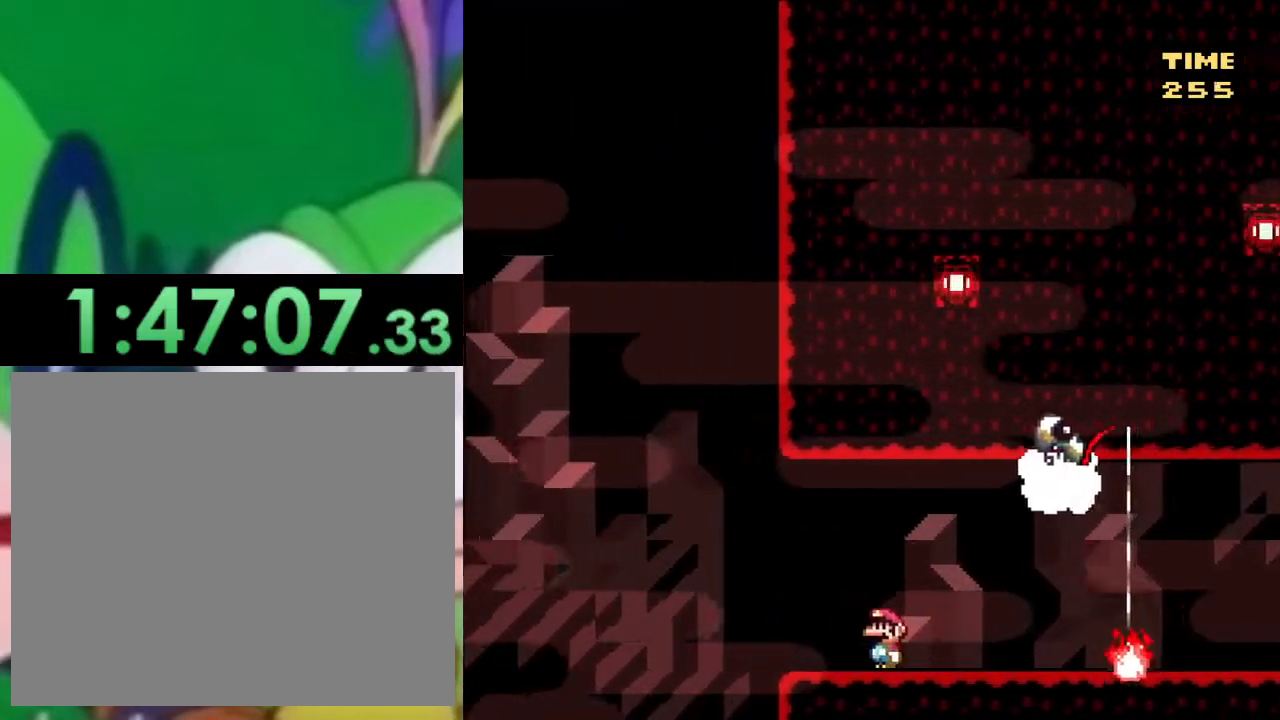
{"buttons": ["TRIANGLE", "DPAD_RIGHT"], "left_stick": "center", "right_stick": "center", "events": [[84, "DPAD_LEFT", "up"], [167, "DPAD_RIGHT", "down"]]}
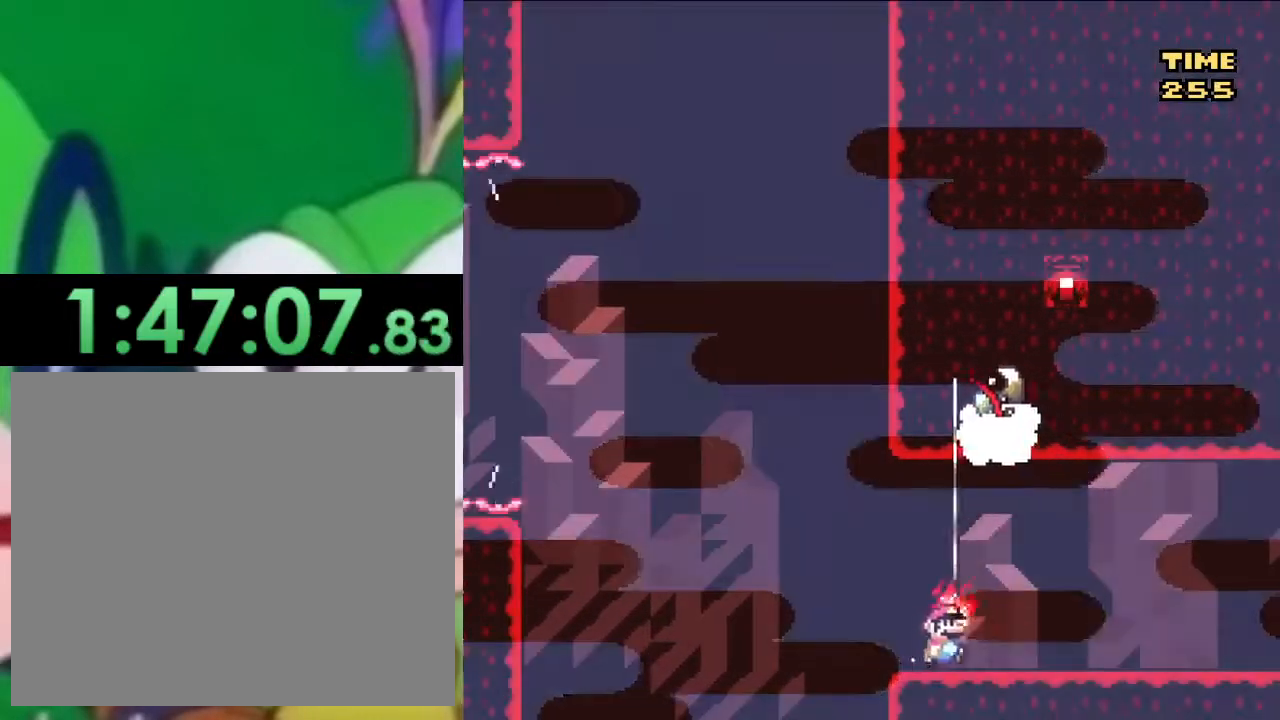
{"buttons": ["TRIANGLE", "DPAD_RIGHT"], "left_stick": "center", "right_stick": "center", "events": []}